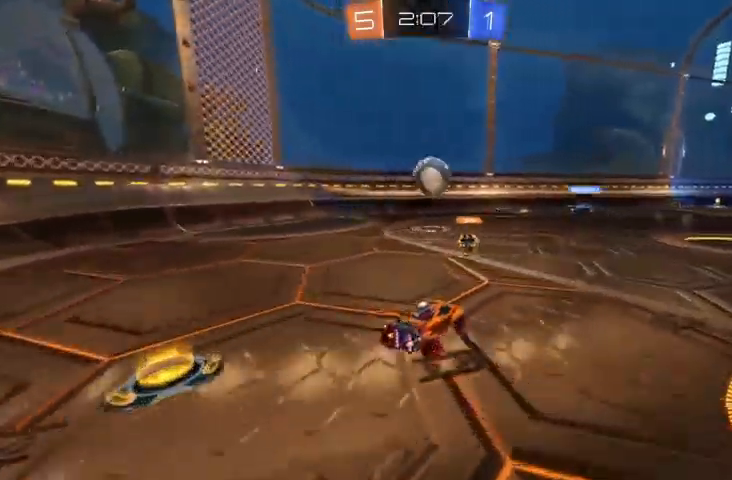
Gameplay with a controller (Xbox layout); each line is a JSON object with the inputs held at the frame after it. "events" lists button and stick changes between this image and that frame as [ms after this image, input, new state], when the widget could be followed in between.
{"buttons": ["R2"], "left_stick": "up-left", "right_stick": "center", "events": [[67, "R2", "up"], [467, "R2", "down"]]}
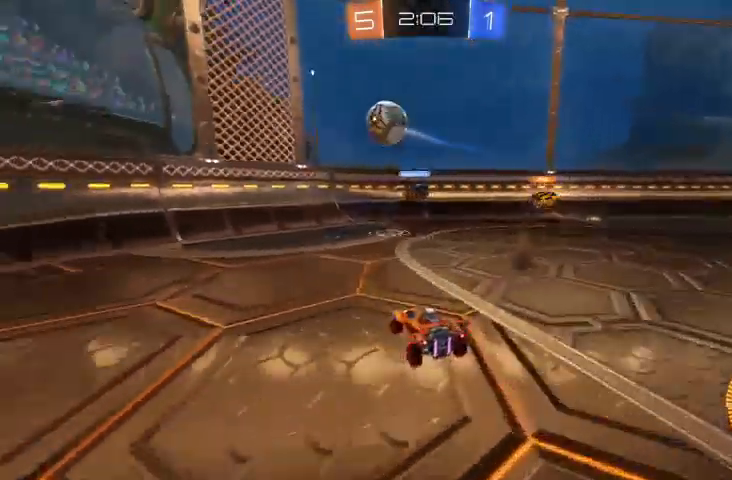
{"buttons": [], "left_stick": "up-left", "right_stick": "center", "events": [[100, "R2", "up"], [167, "R2", "down"], [267, "R2", "up"], [300, "X", "down"], [400, "X", "up"]]}
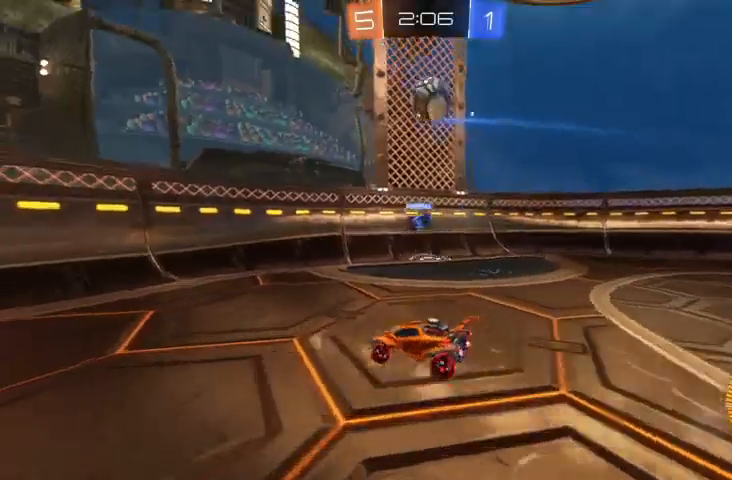
{"buttons": ["R2"], "left_stick": "up-left", "right_stick": "center", "events": [[100, "R2", "down"], [300, "R2", "up"], [433, "R2", "down"]]}
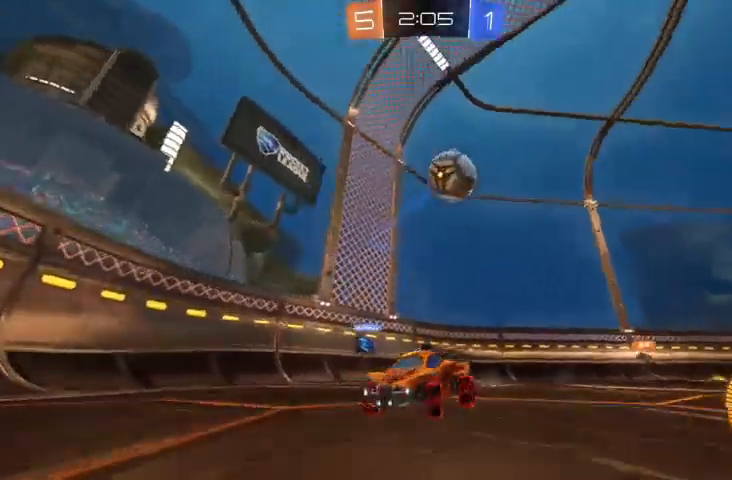
{"buttons": ["R2"], "left_stick": "up-left", "right_stick": "center", "events": []}
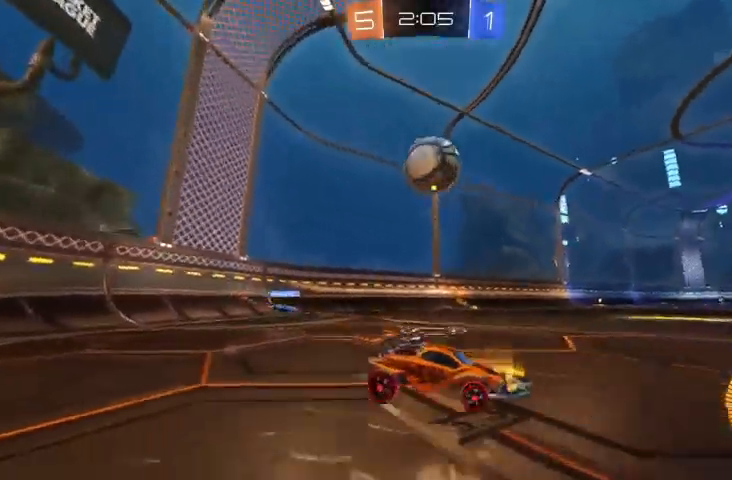
{"buttons": ["A", "R2"], "left_stick": "up-left", "right_stick": "center", "events": [[267, "A", "down"], [367, "A", "up"], [400, "A", "down"]]}
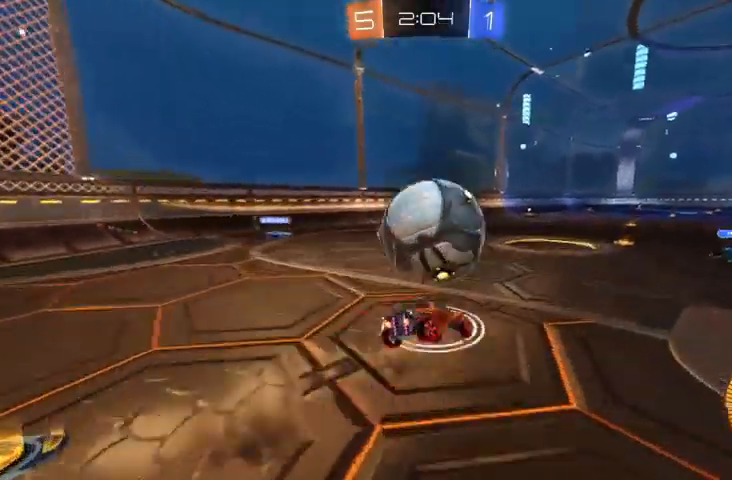
{"buttons": [], "left_stick": "up-left", "right_stick": "center", "events": [[33, "A", "up"], [100, "R2", "up"]]}
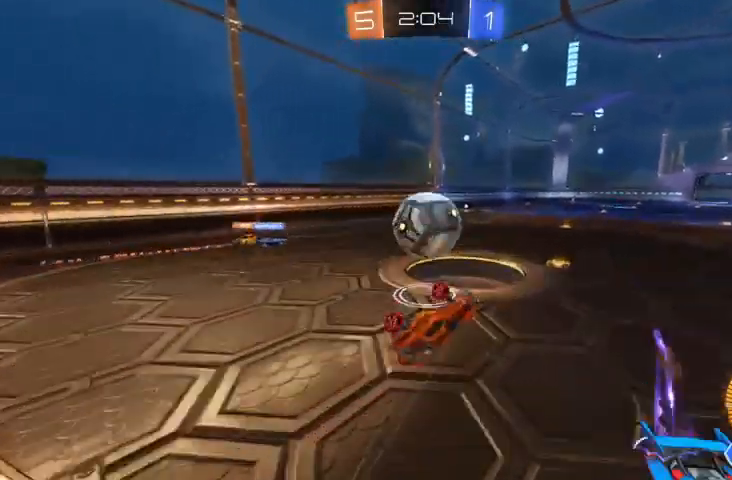
{"buttons": ["R2"], "left_stick": "center", "right_stick": "center", "events": [[100, "left_stick", "center"], [467, "R2", "down"]]}
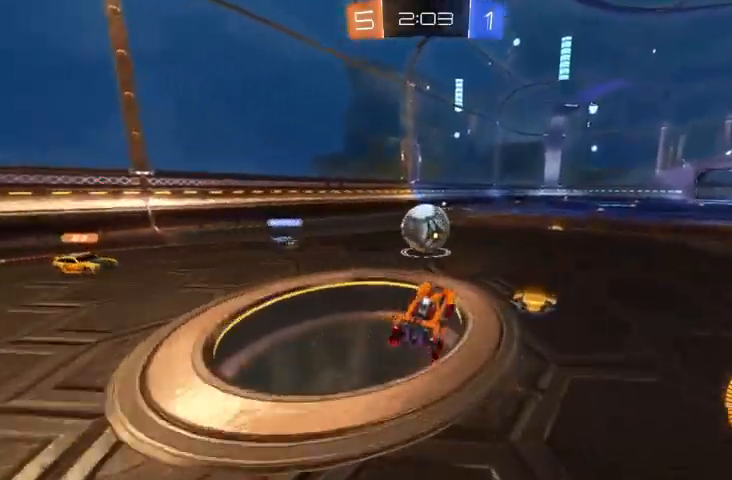
{"buttons": ["B", "R2"], "left_stick": "center", "right_stick": "center", "events": [[100, "B", "down"], [367, "B", "up"], [433, "B", "down"]]}
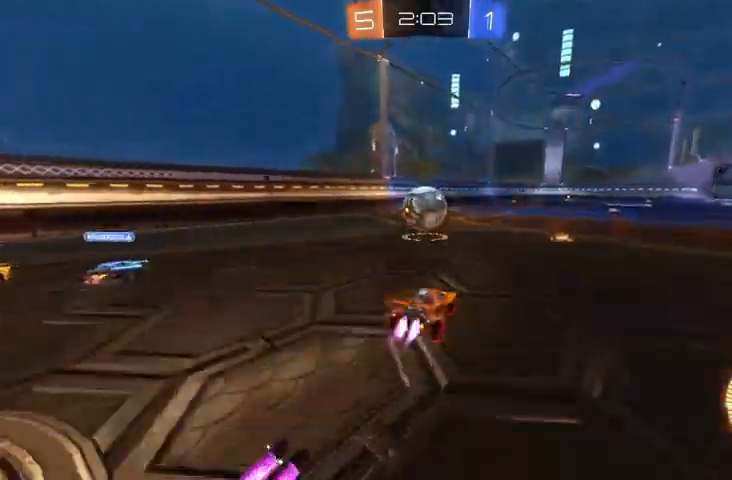
{"buttons": [], "left_stick": "right", "right_stick": "center", "events": [[33, "left_stick", "up-left"], [100, "B", "up"], [267, "left_stick", "center"], [367, "left_stick", "right"], [467, "R2", "up"]]}
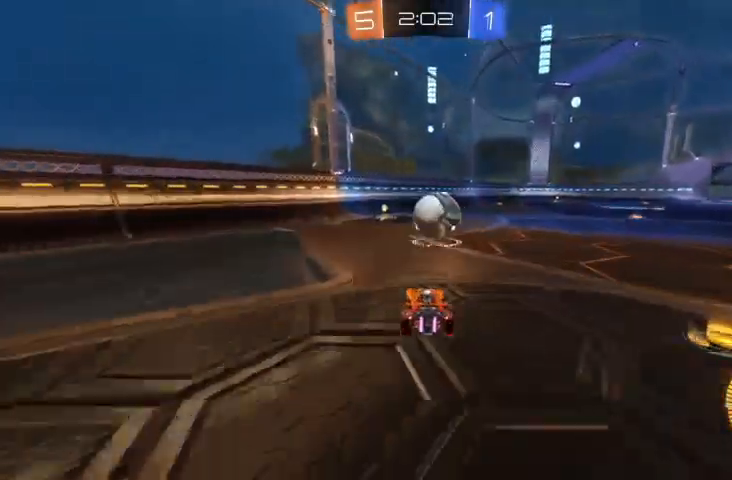
{"buttons": ["B", "R2"], "left_stick": "center", "right_stick": "center", "events": [[67, "left_stick", "center"], [100, "Y", "down"], [167, "Y", "up"], [167, "left_stick", "up-left"], [200, "R2", "down"], [333, "left_stick", "center"], [400, "B", "down"]]}
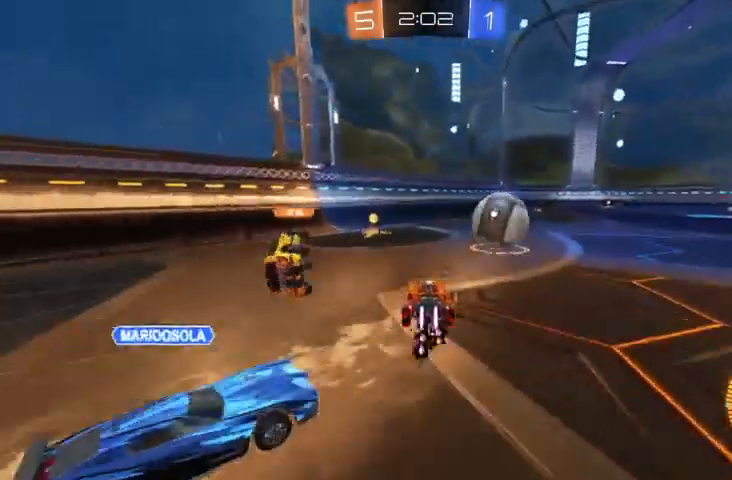
{"buttons": [], "left_stick": "center", "right_stick": "center", "events": [[33, "B", "up"], [67, "R2", "up"], [67, "left_stick", "right"], [167, "L2", "down"], [333, "L2", "up"], [500, "left_stick", "center"]]}
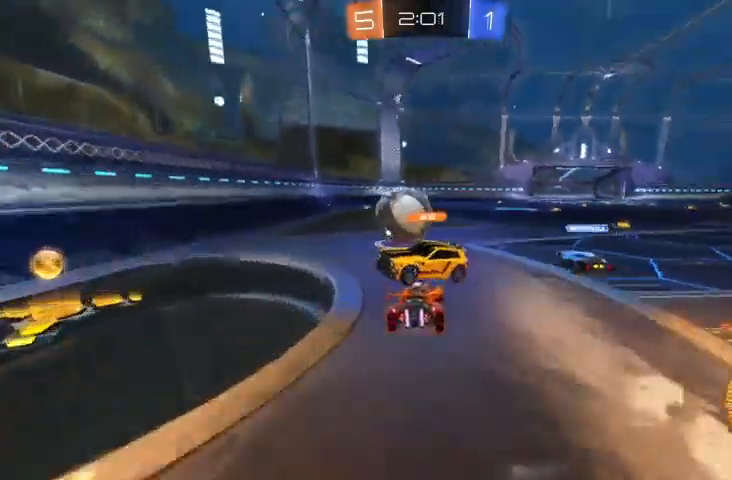
{"buttons": [], "left_stick": "right", "right_stick": "center"}
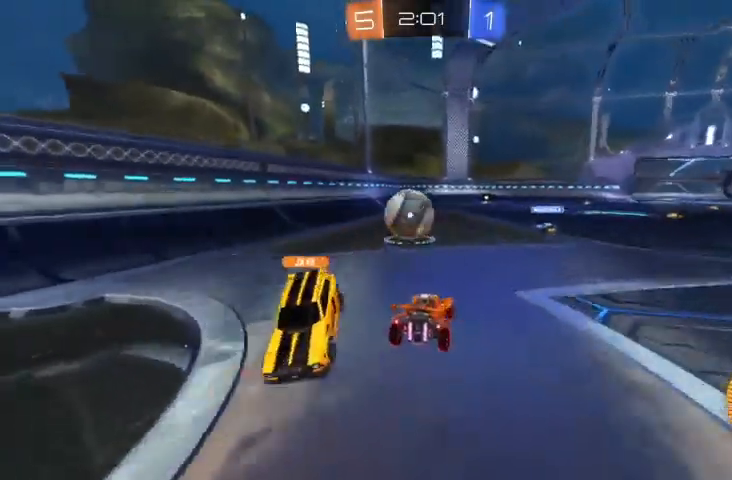
{"buttons": [], "left_stick": "right", "right_stick": "center", "events": [[300, "R2", "down"], [433, "R2", "up"]]}
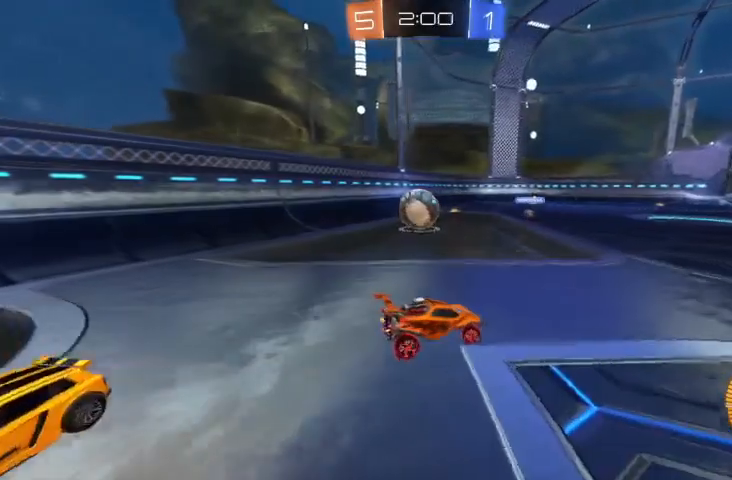
{"buttons": ["R2"], "left_stick": "up-left", "right_stick": "center", "events": [[33, "R2", "down"], [133, "left_stick", "center"], [167, "R2", "up"], [267, "left_stick", "right"], [433, "R2", "down"], [433, "left_stick", "up-left"]]}
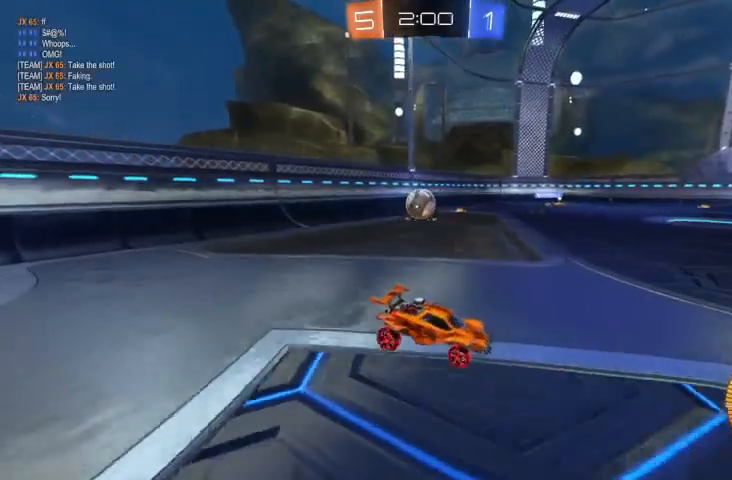
{"buttons": [], "left_stick": "right", "right_stick": "center", "events": [[100, "R2", "up"], [133, "left_stick", "center"], [200, "R2", "down"], [233, "left_stick", "right"], [300, "R2", "up"]]}
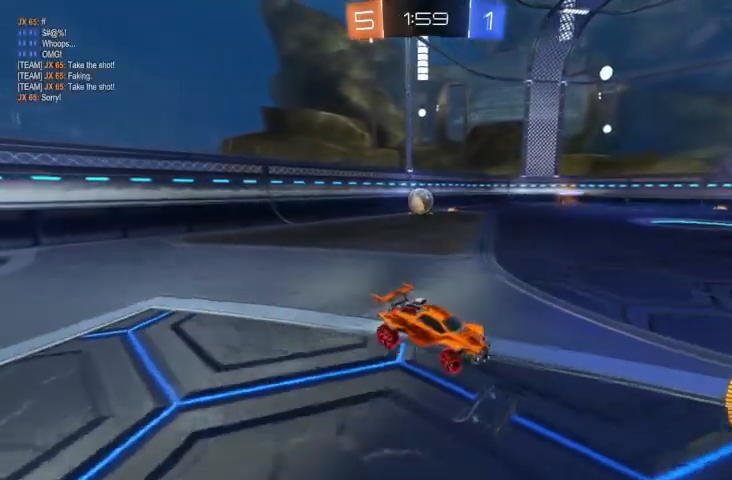
{"buttons": ["R2"], "left_stick": "right", "right_stick": "center", "events": [[233, "R2", "down"]]}
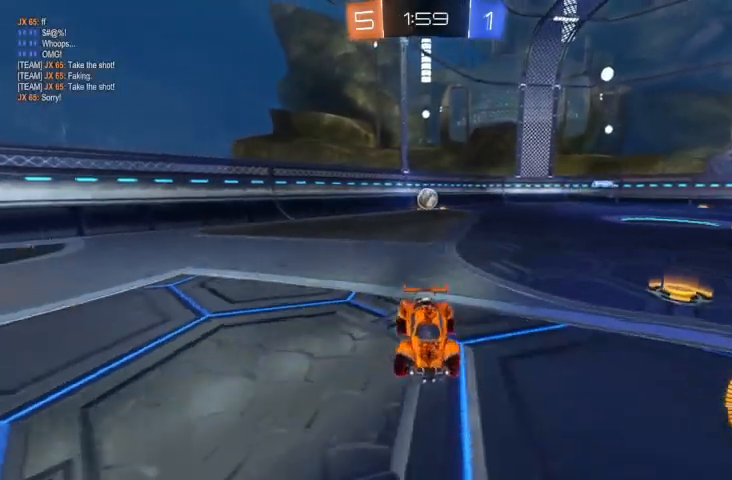
{"buttons": [], "left_stick": "right", "right_stick": "center", "events": [[267, "R2", "up"], [333, "X", "down"], [367, "X", "up"]]}
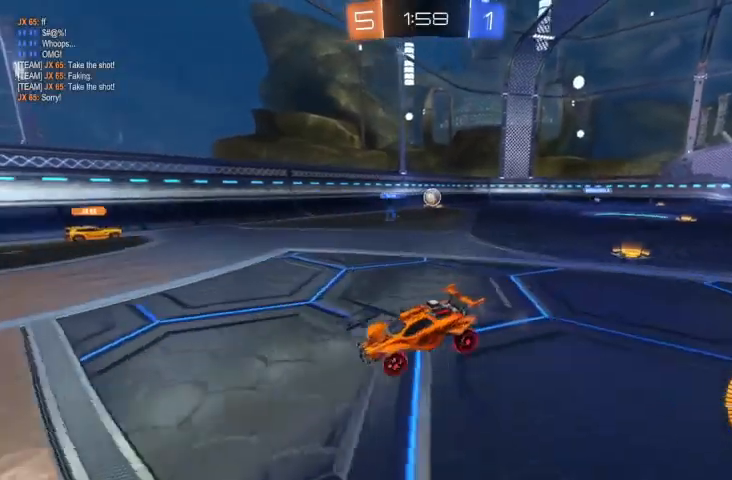
{"buttons": [], "left_stick": "right", "right_stick": "center", "events": [[433, "R2", "down"], [500, "R2", "up"]]}
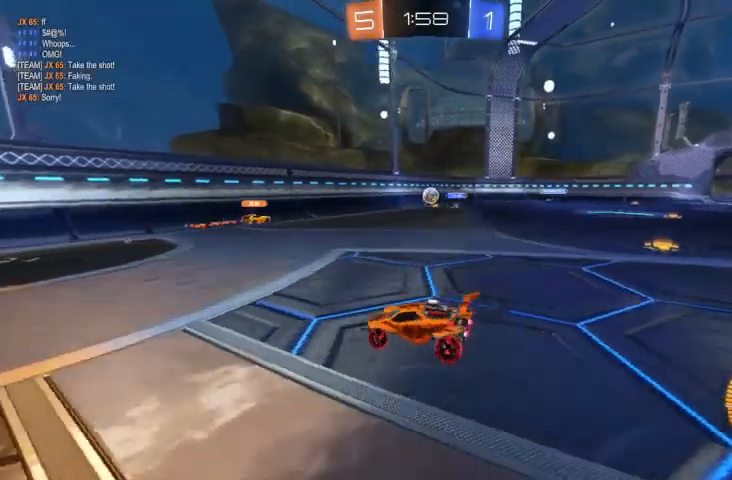
{"buttons": ["R2"], "left_stick": "right", "right_stick": "center", "events": [[200, "R2", "down"]]}
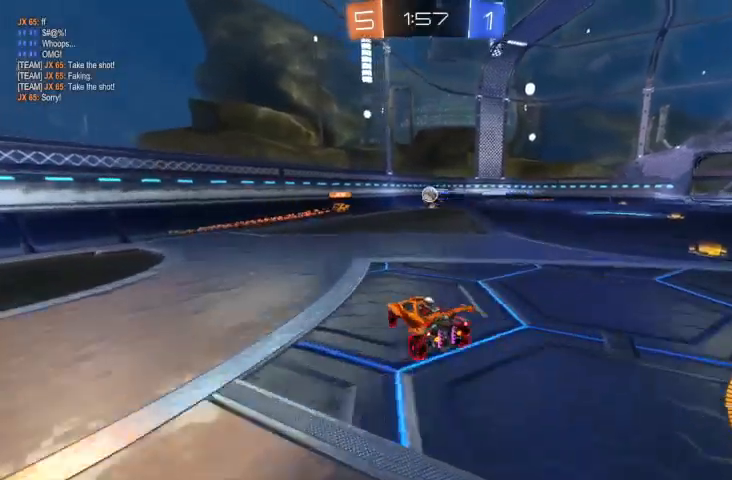
{"buttons": ["R2"], "left_stick": "center", "right_stick": "center", "events": [[500, "left_stick", "center"]]}
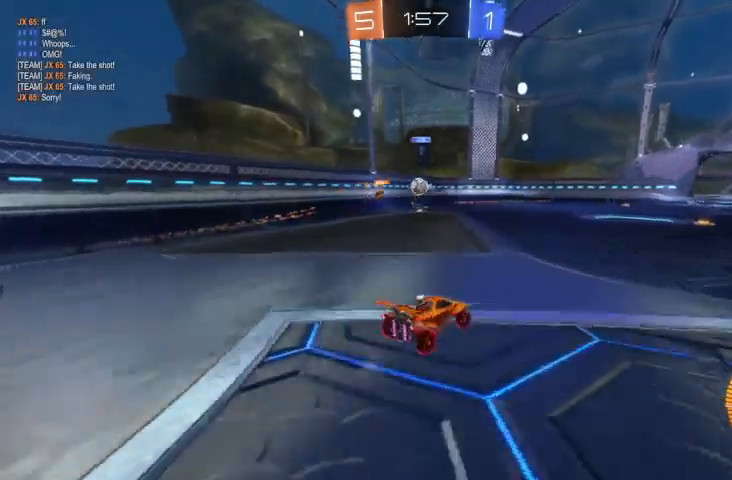
{"buttons": ["R2"], "left_stick": "right", "right_stick": "center", "events": [[33, "R2", "up"], [100, "R2", "down"], [133, "left_stick", "right"]]}
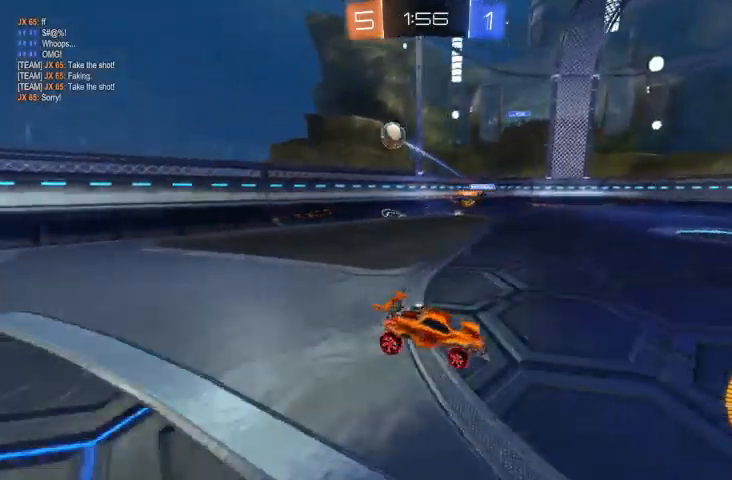
{"buttons": ["B", "R2"], "left_stick": "right", "right_stick": "center", "events": [[367, "B", "down"]]}
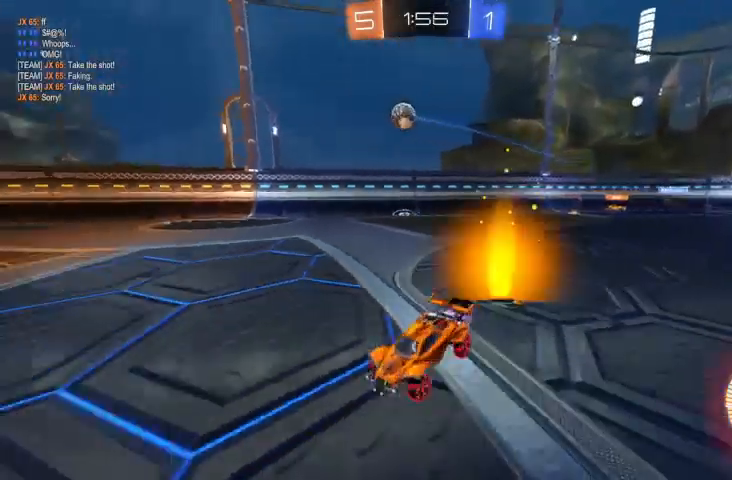
{"buttons": ["R2"], "left_stick": "right", "right_stick": "center", "events": [[267, "left_stick", "center"], [433, "left_stick", "right"], [467, "B", "up"]]}
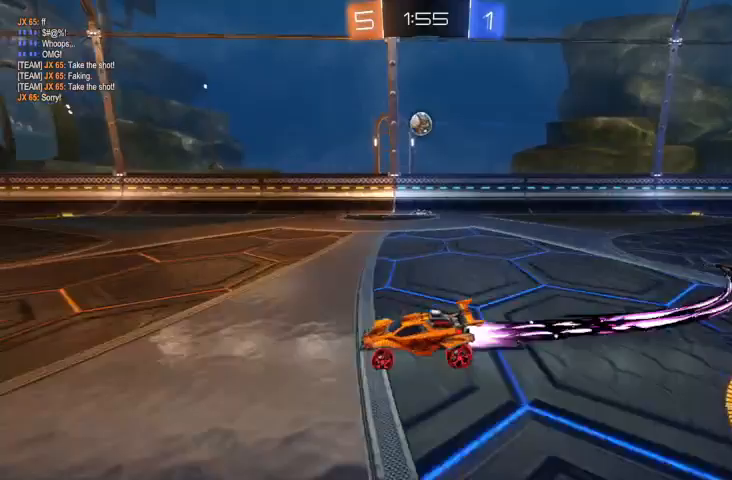
{"buttons": ["B", "R2"], "left_stick": "center", "right_stick": "center", "events": [[133, "left_stick", "center"], [367, "B", "down"]]}
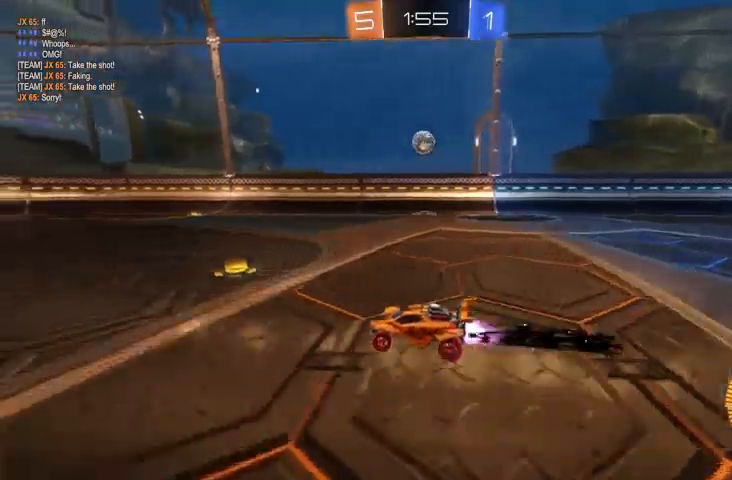
{"buttons": ["R2"], "left_stick": "center", "right_stick": "center", "events": [[200, "B", "up"]]}
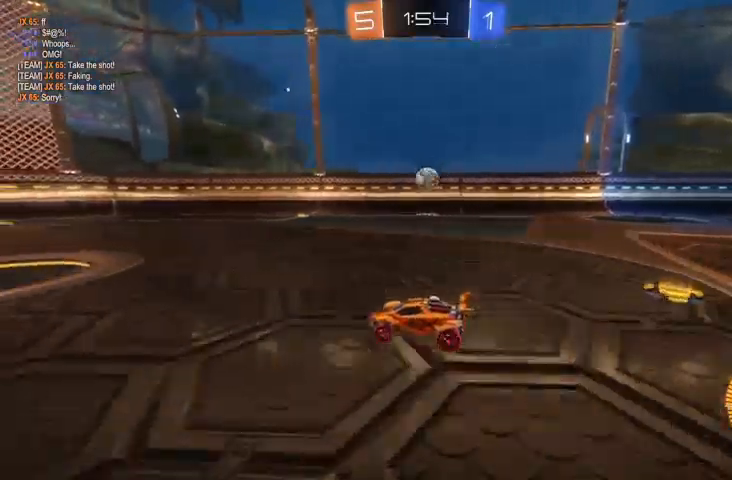
{"buttons": ["R2"], "left_stick": "center", "right_stick": "center", "events": []}
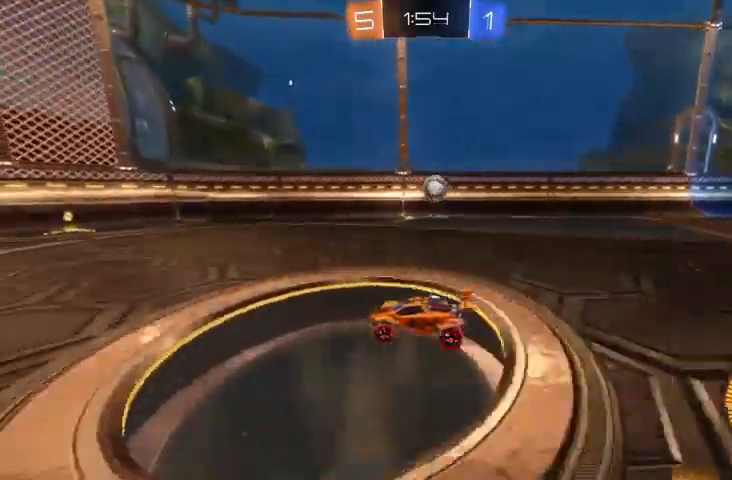
{"buttons": ["R2"], "left_stick": "right", "right_stick": "center", "events": [[200, "left_stick", "right"]]}
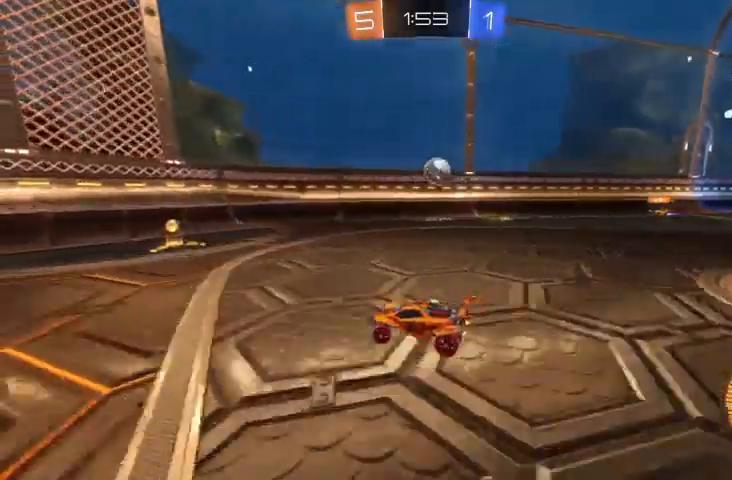
{"buttons": ["R2"], "left_stick": "right", "right_stick": "center", "events": [[33, "R2", "up"], [367, "R2", "down"]]}
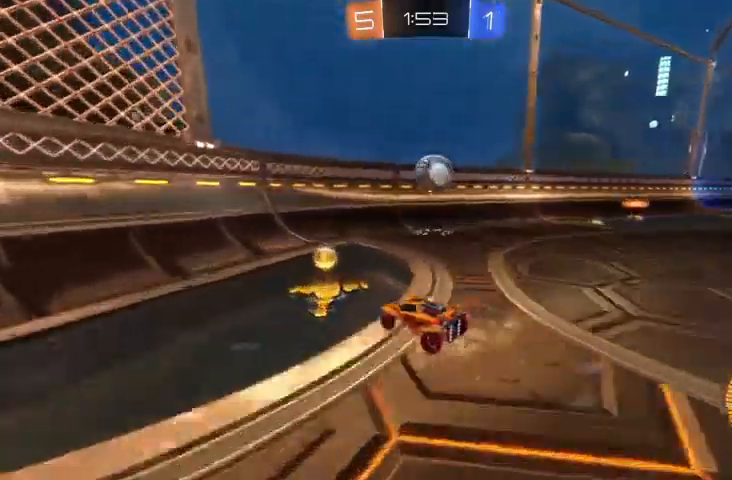
{"buttons": [], "left_stick": "right", "right_stick": "center", "events": [[233, "A", "down"], [367, "A", "up"], [367, "R2", "up"]]}
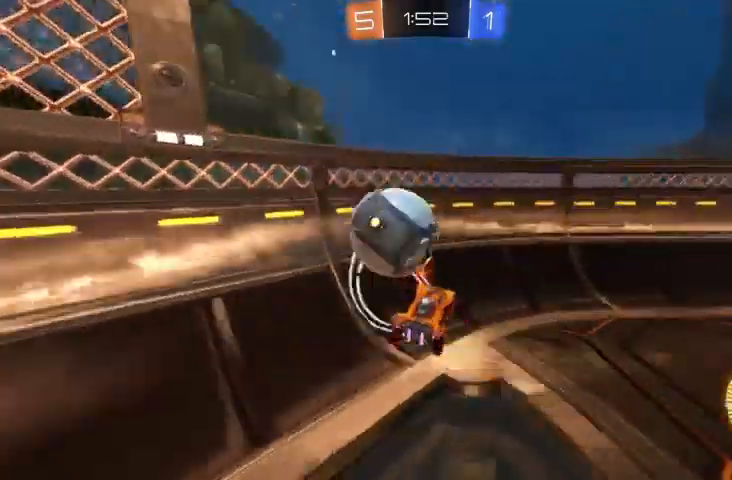
{"buttons": ["R2"], "left_stick": "up-left", "right_stick": "center", "events": [[200, "left_stick", "center"], [300, "left_stick", "left"], [333, "R2", "down"], [500, "left_stick", "up-left"]]}